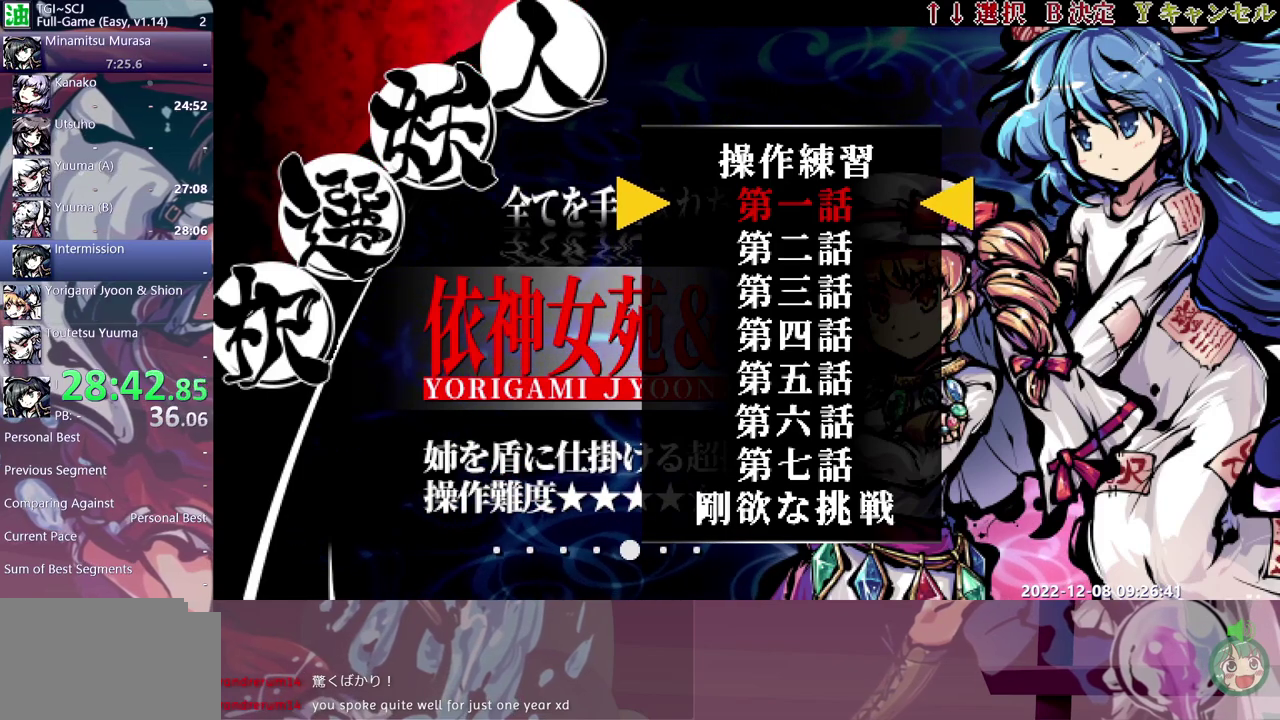
Gameplay with a controller (Xbox layout); each line is a JSON object with the inputs held at the frame after it. "events" lists button and stick changes between this image and that frame as [ms after this image, input, new state], when the widget could be followed in between. Not read: B L3 R3.
{"buttons": [], "events": []}
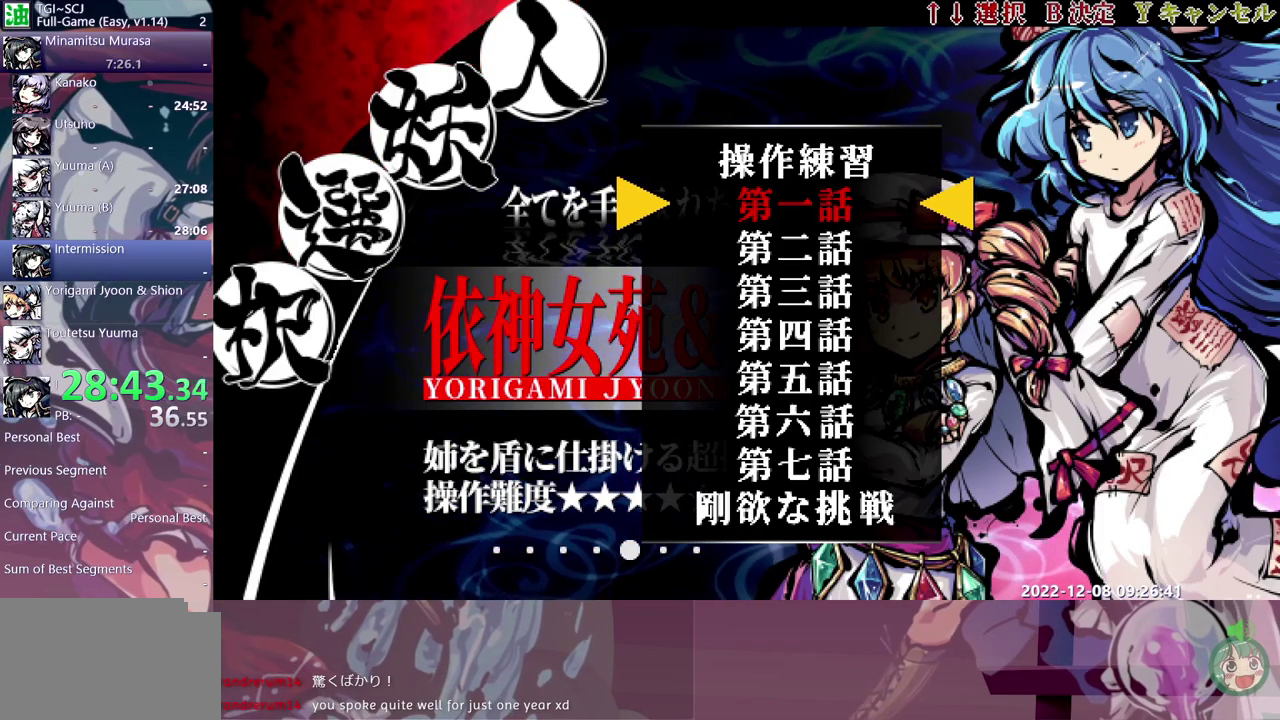
{"buttons": [], "events": []}
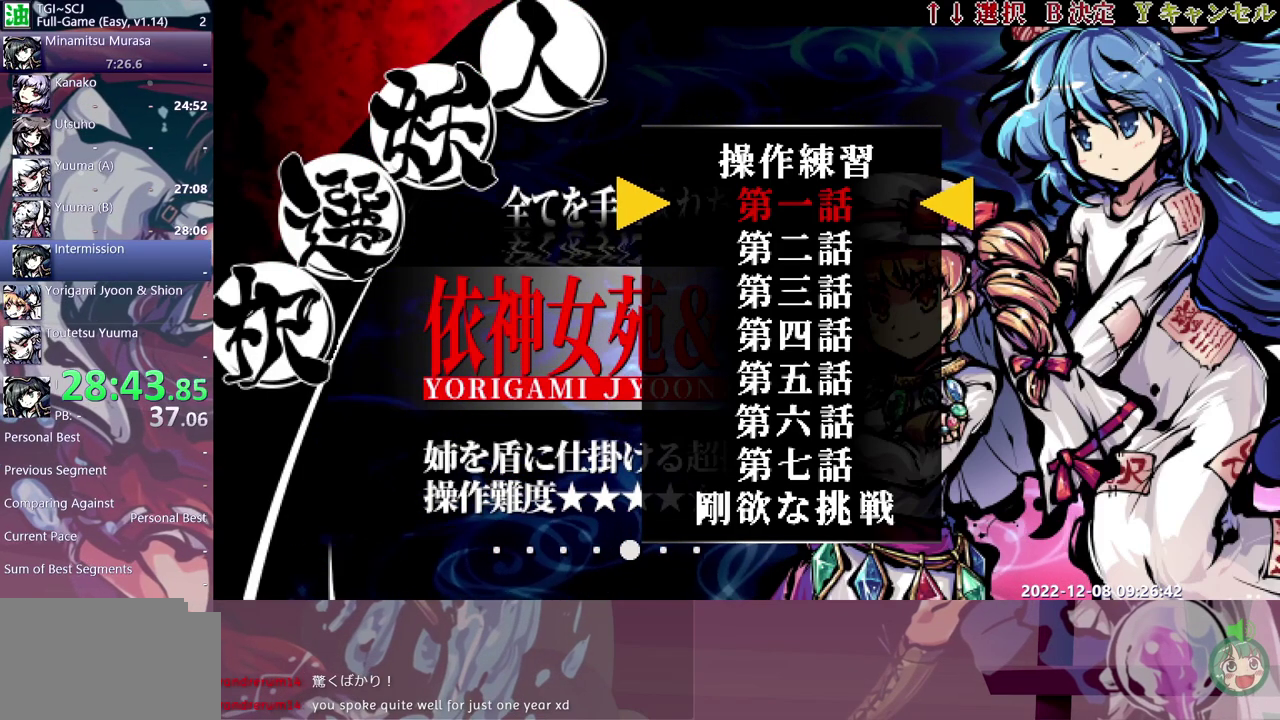
{"buttons": [], "events": []}
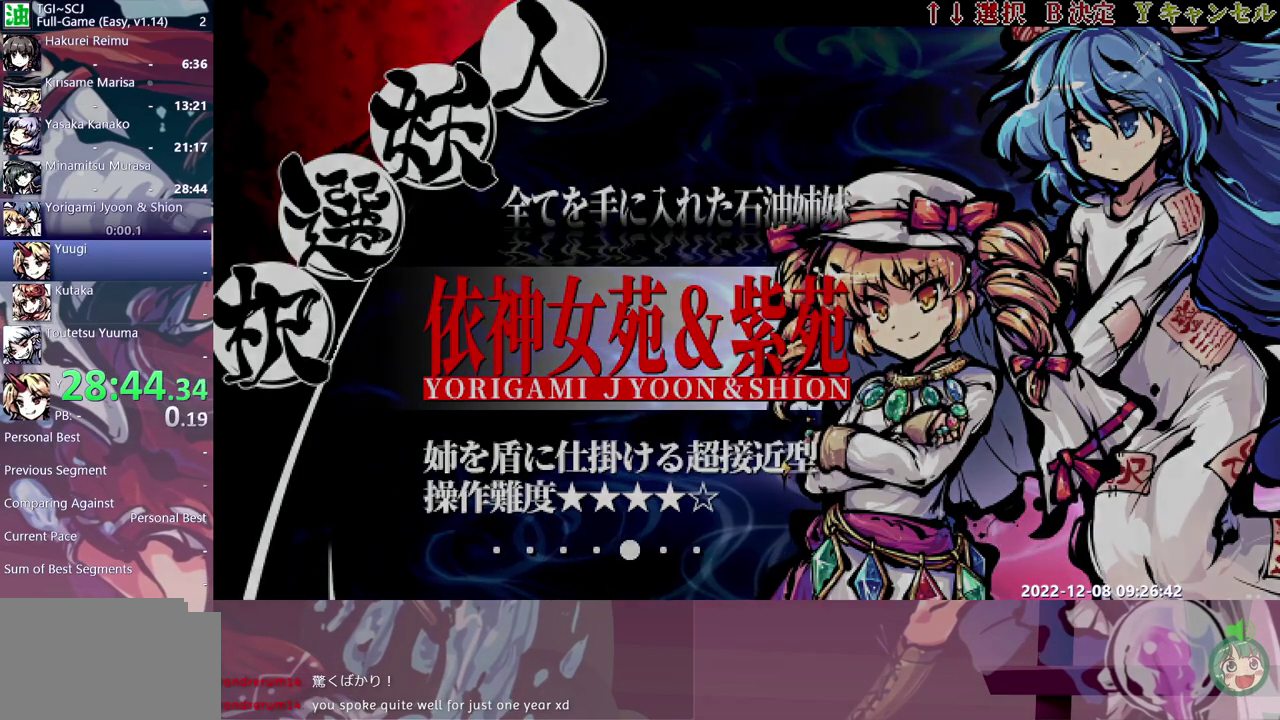
{"buttons": [], "events": []}
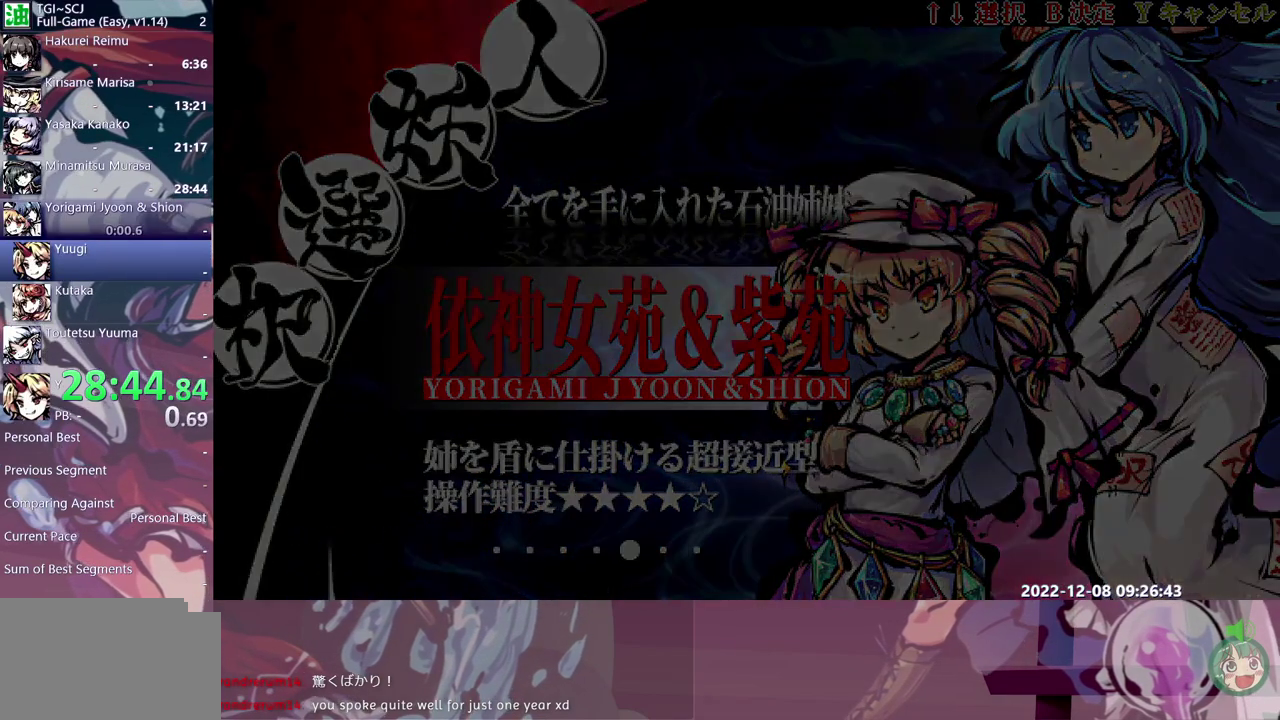
{"buttons": [], "events": []}
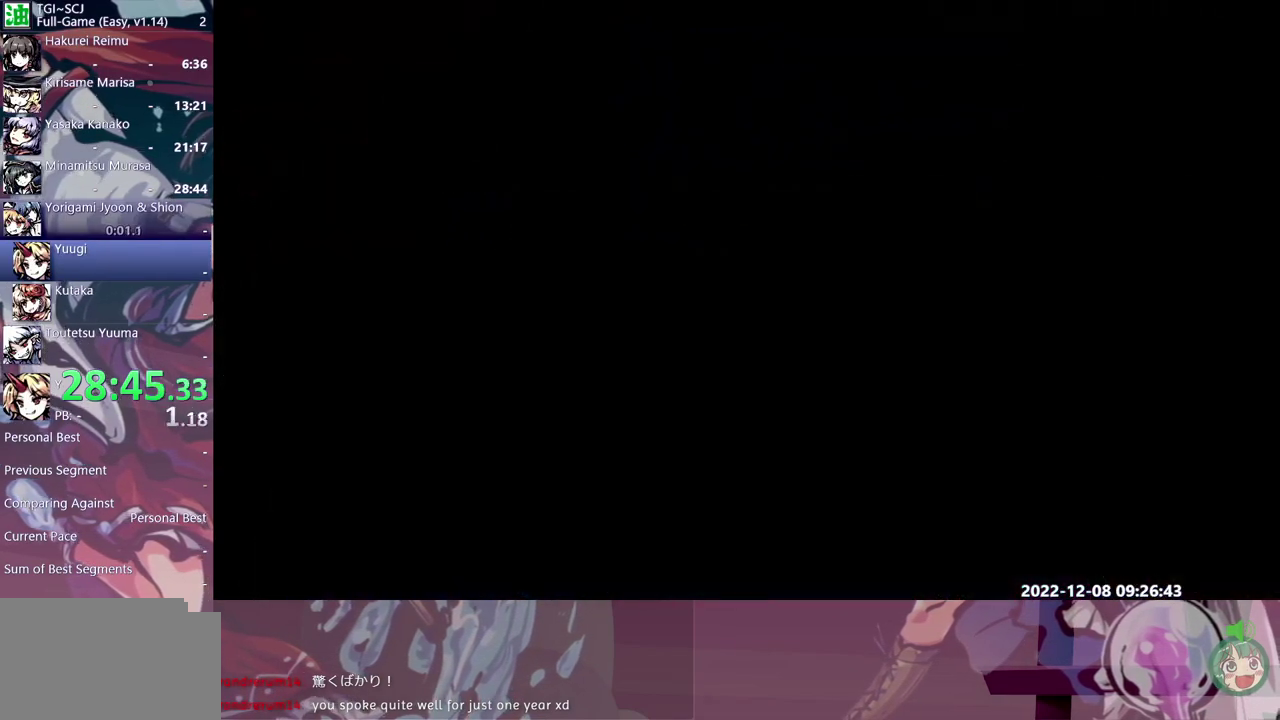
{"buttons": [], "events": []}
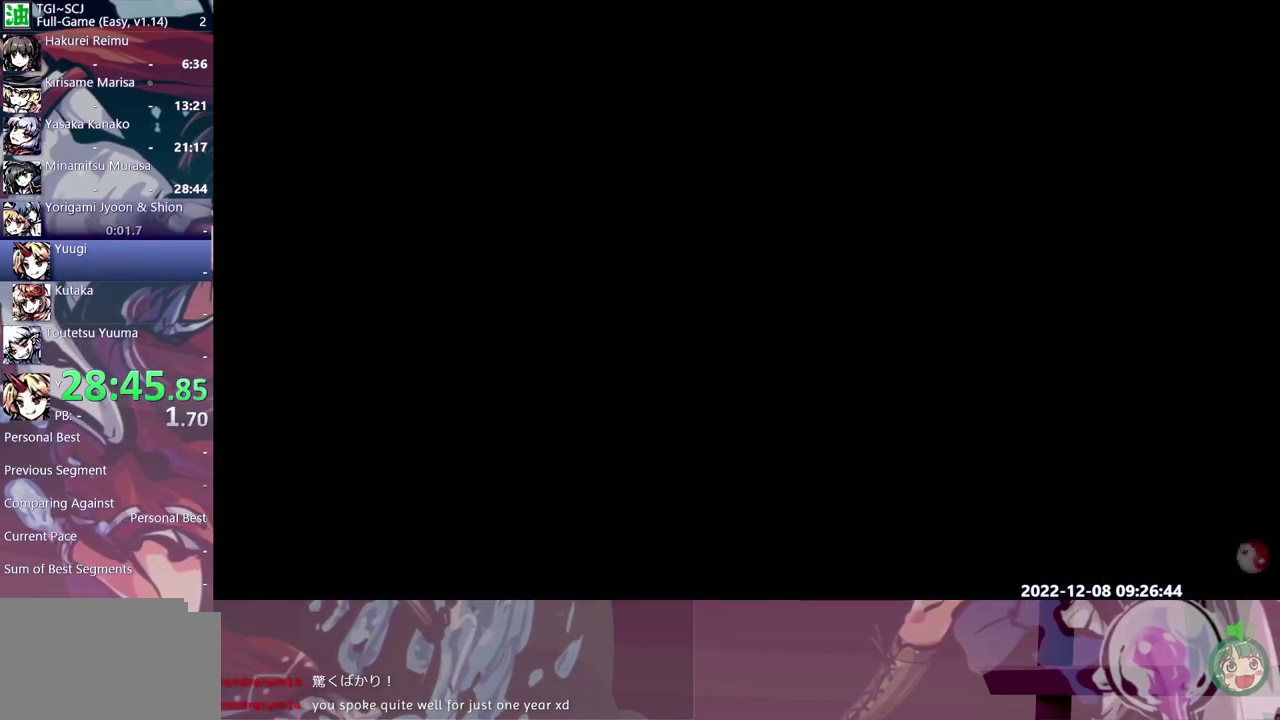
{"buttons": [], "events": []}
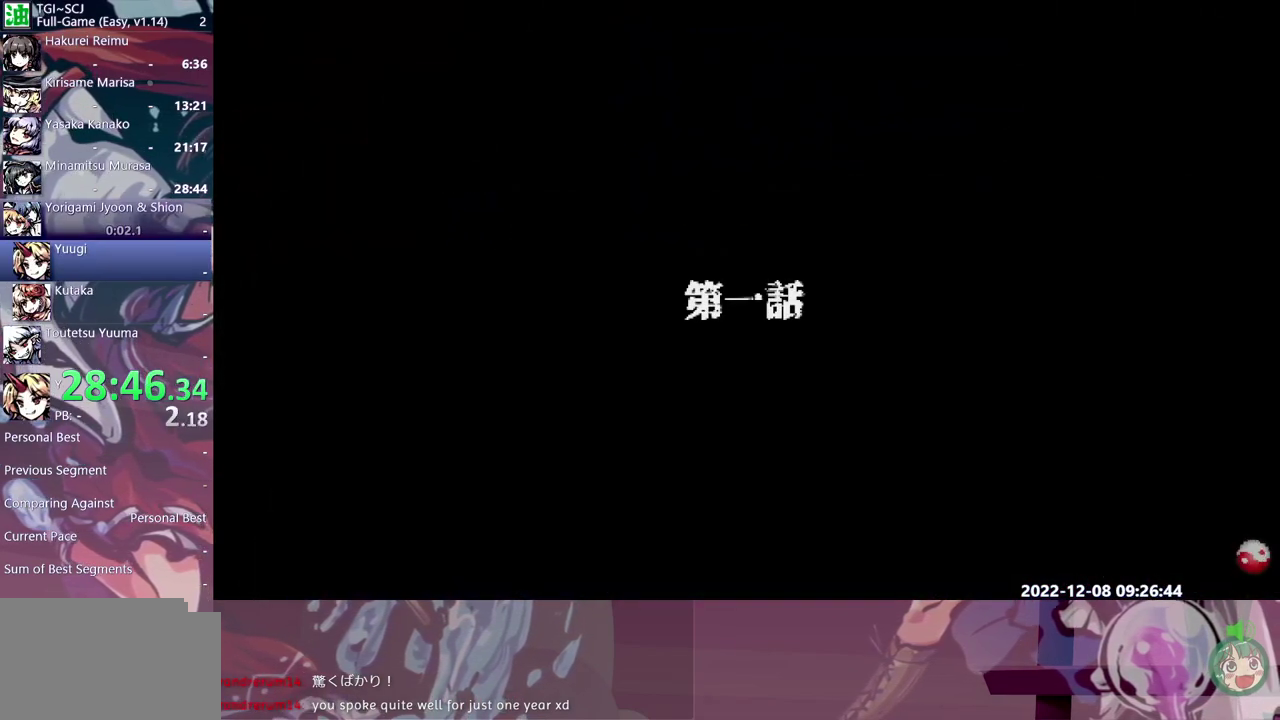
{"buttons": [], "events": []}
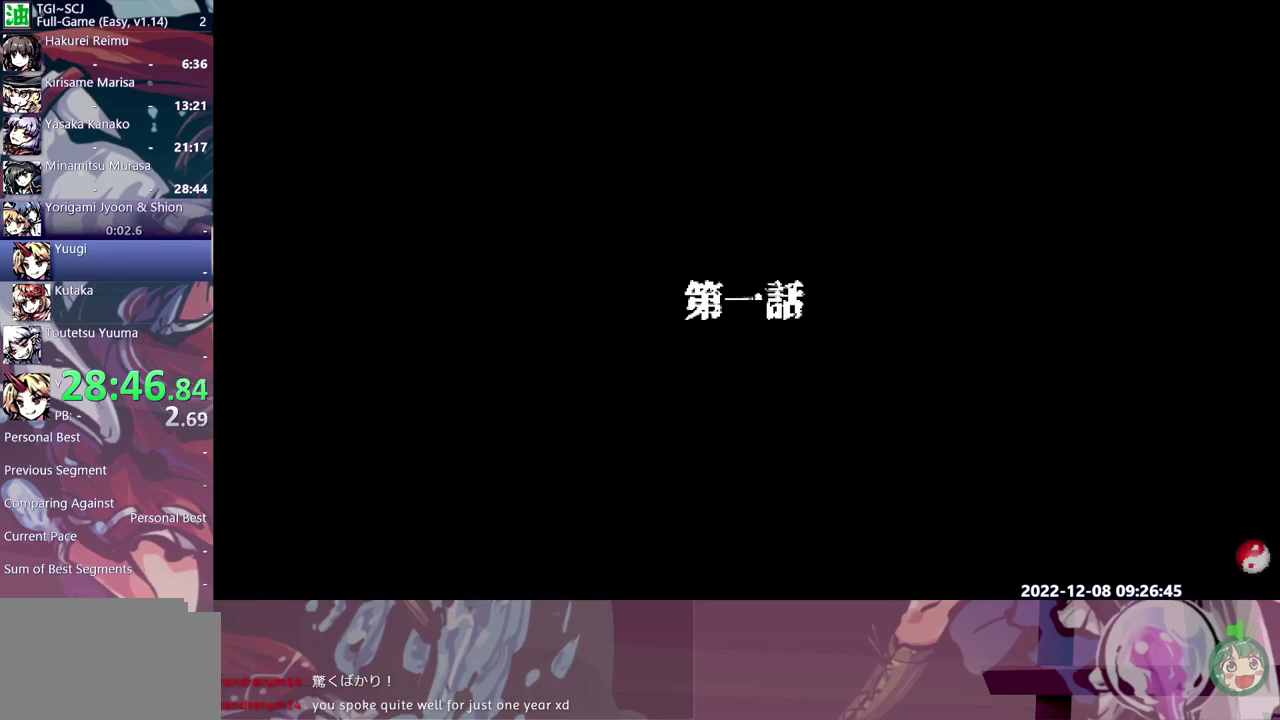
{"buttons": [], "events": []}
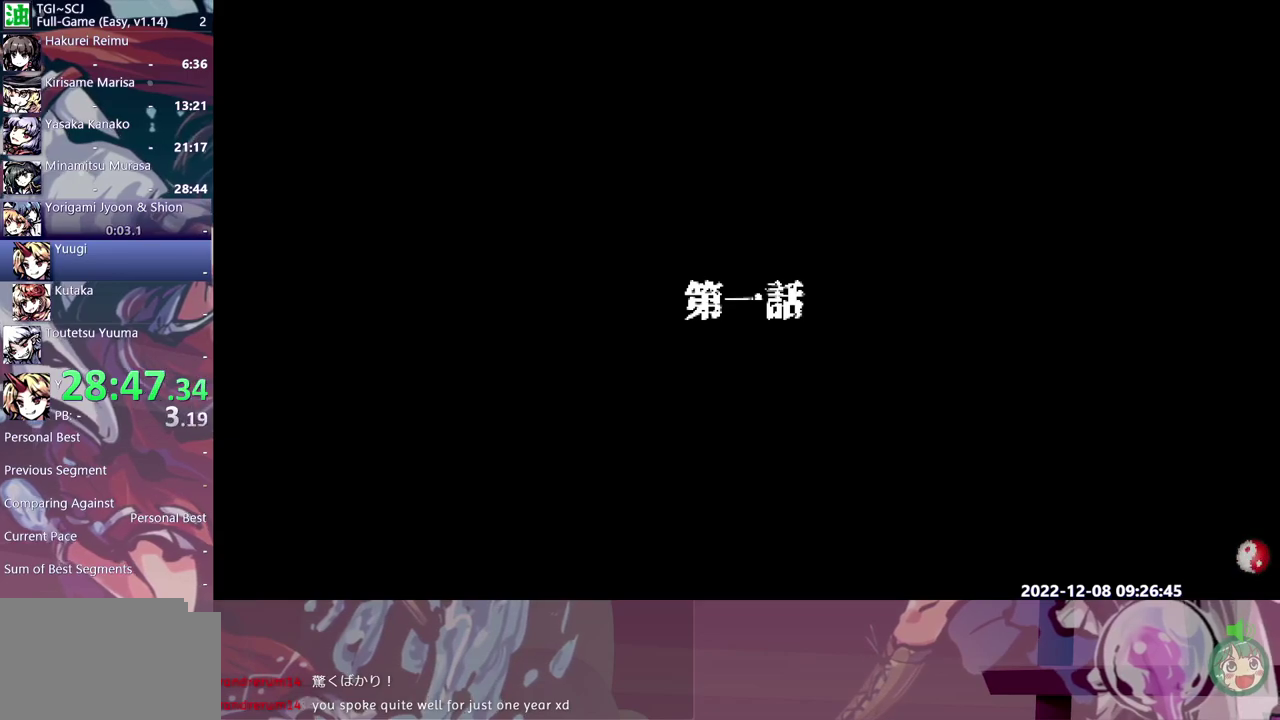
{"buttons": [], "events": []}
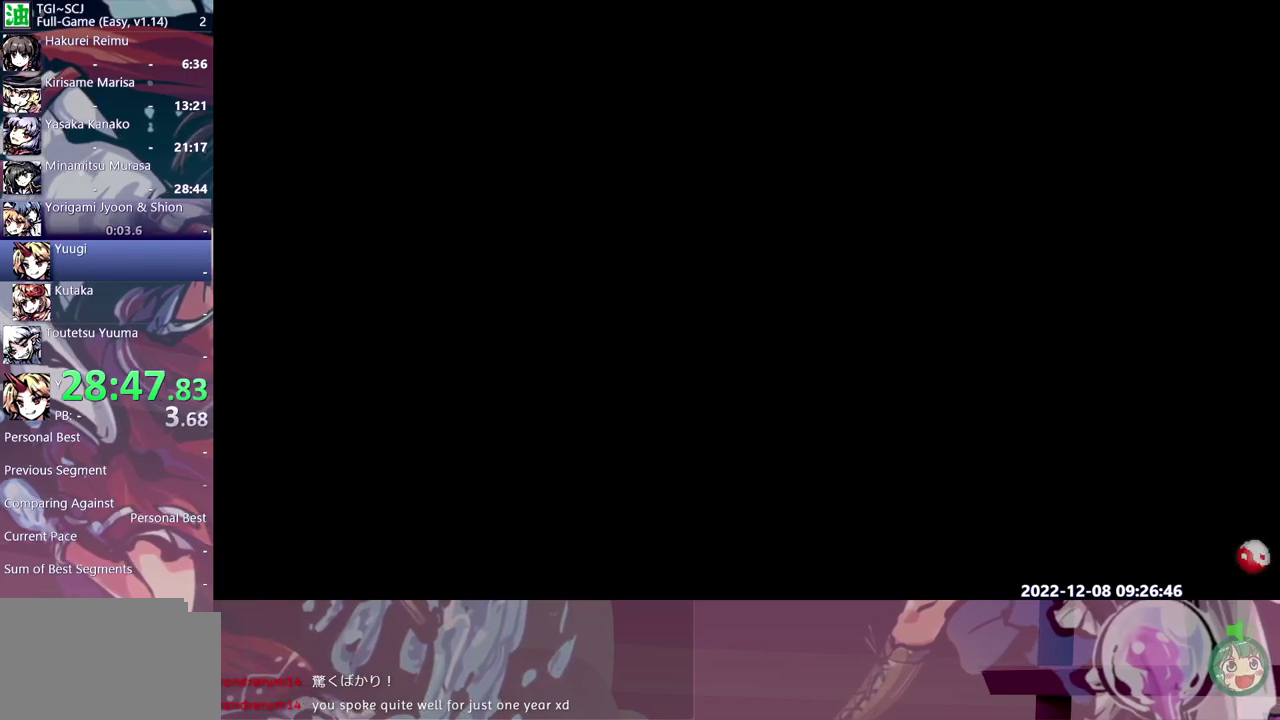
{"buttons": ["Y"], "events": [[200, "Y", "down"]]}
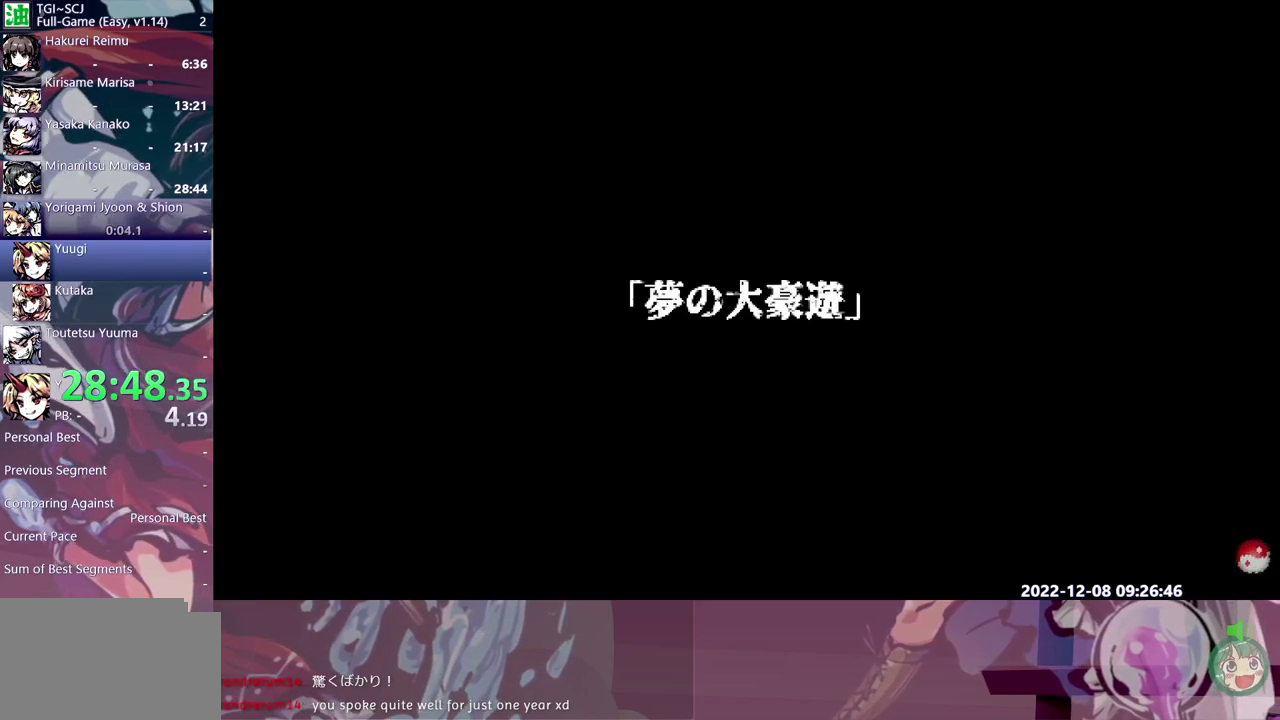
{"buttons": ["Y"], "events": []}
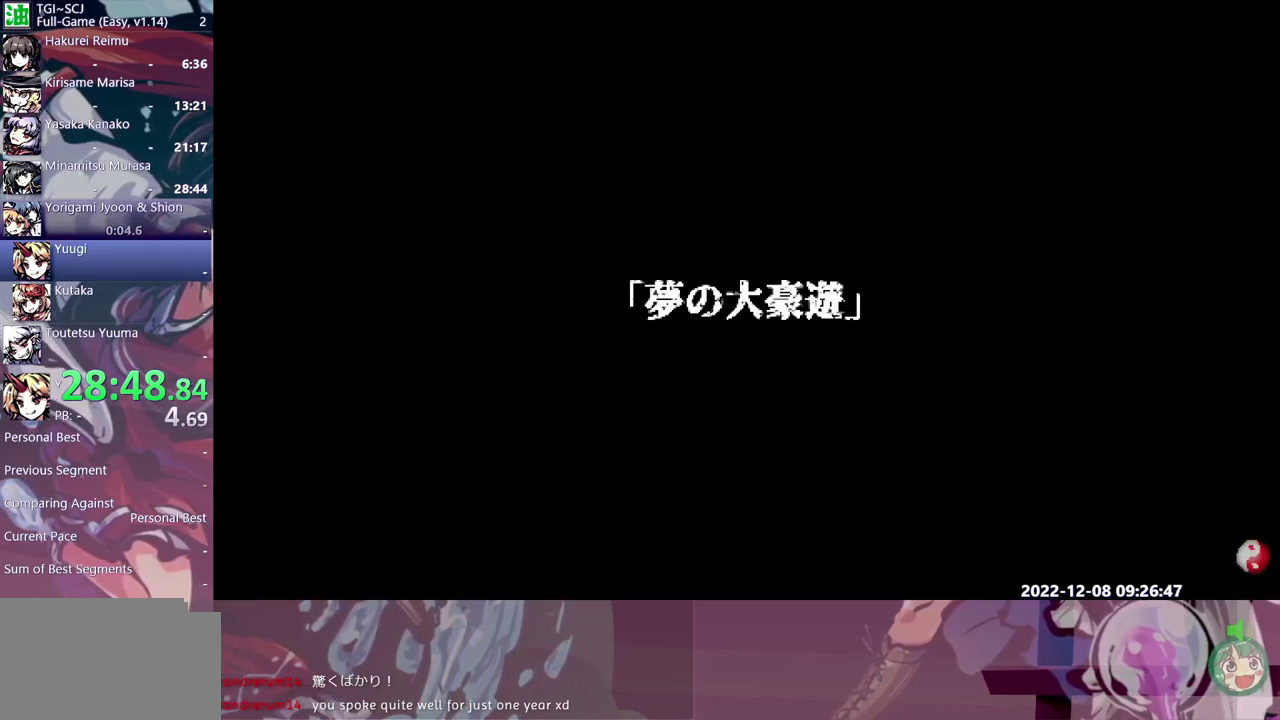
{"buttons": ["Y"], "events": []}
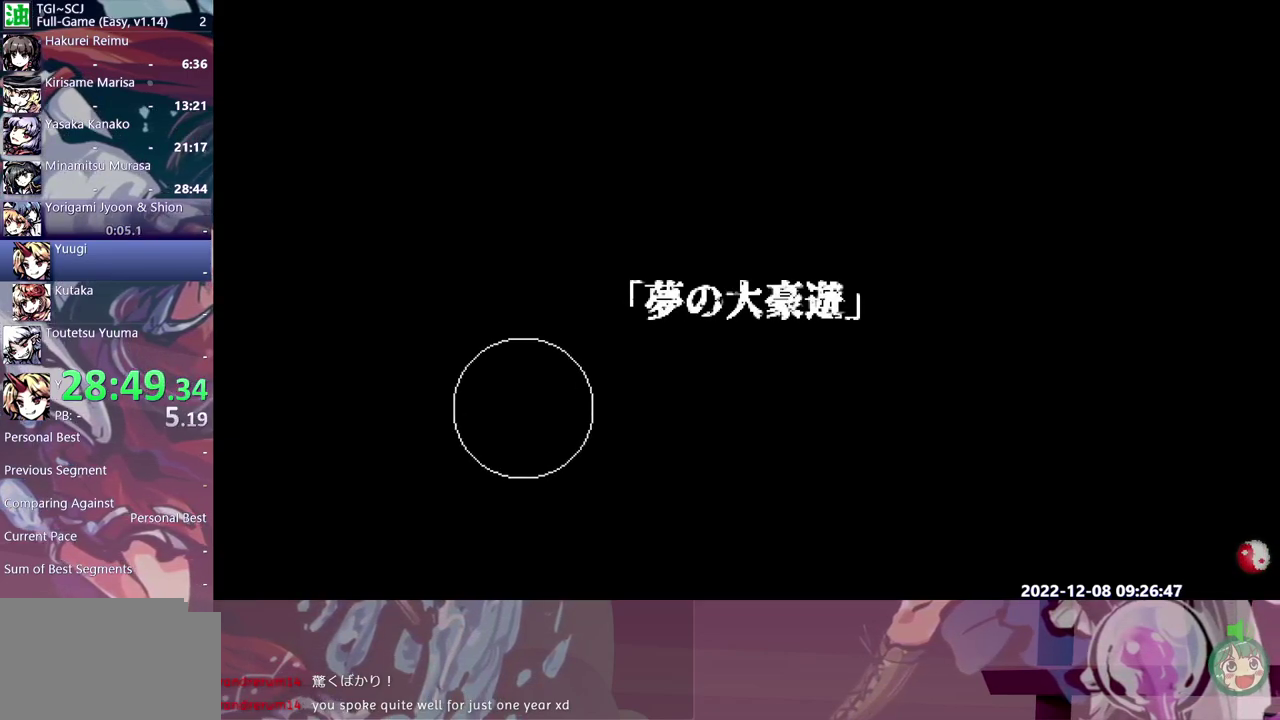
{"buttons": ["Y"], "events": []}
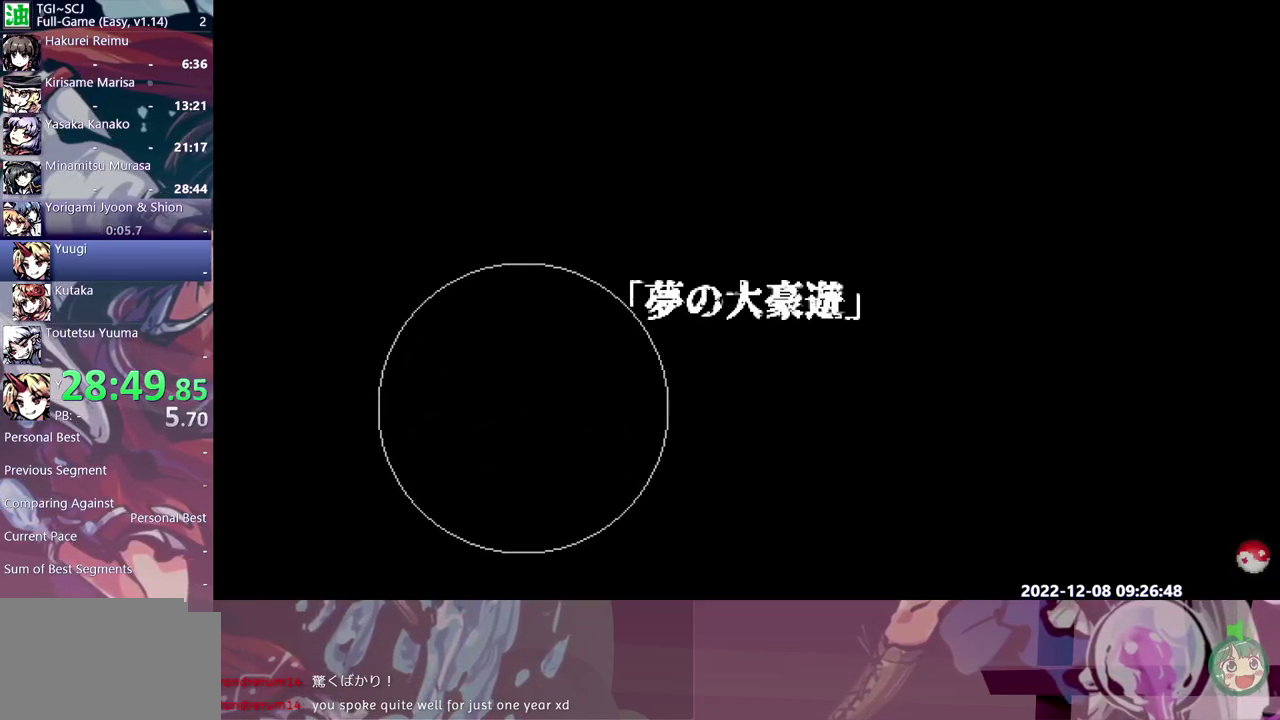
{"buttons": ["Y"], "events": []}
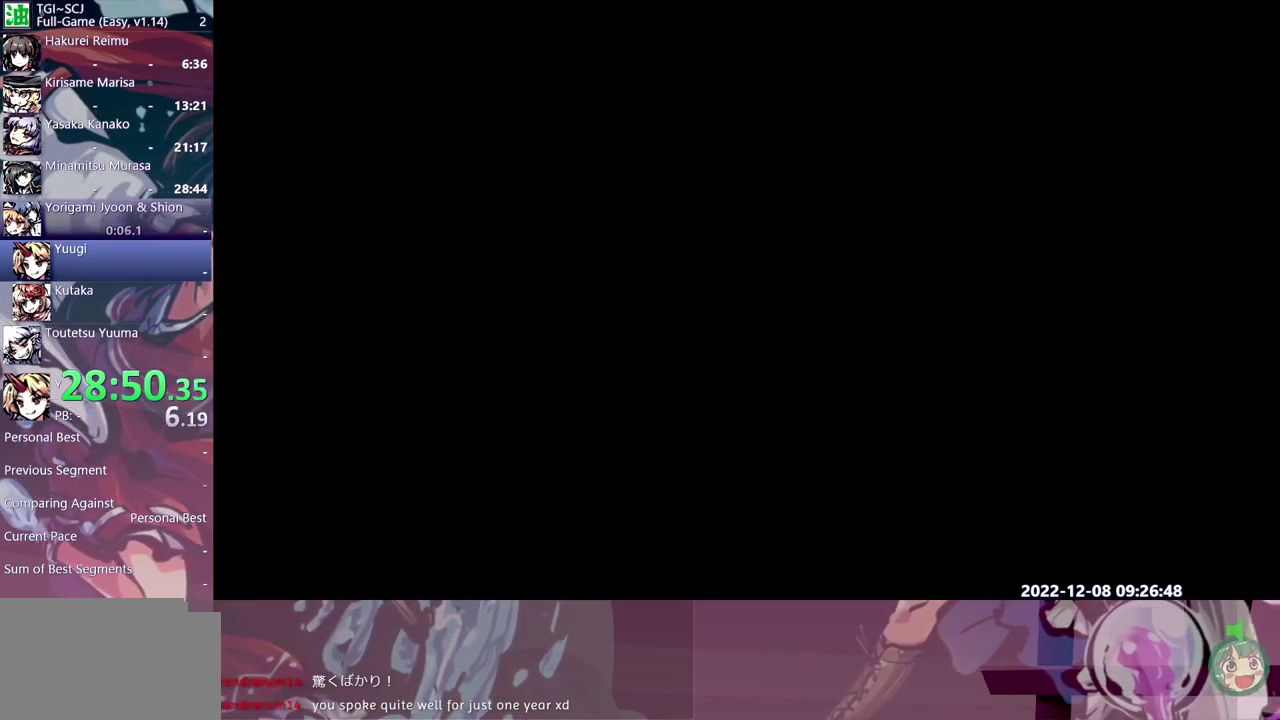
{"buttons": ["Y"], "events": []}
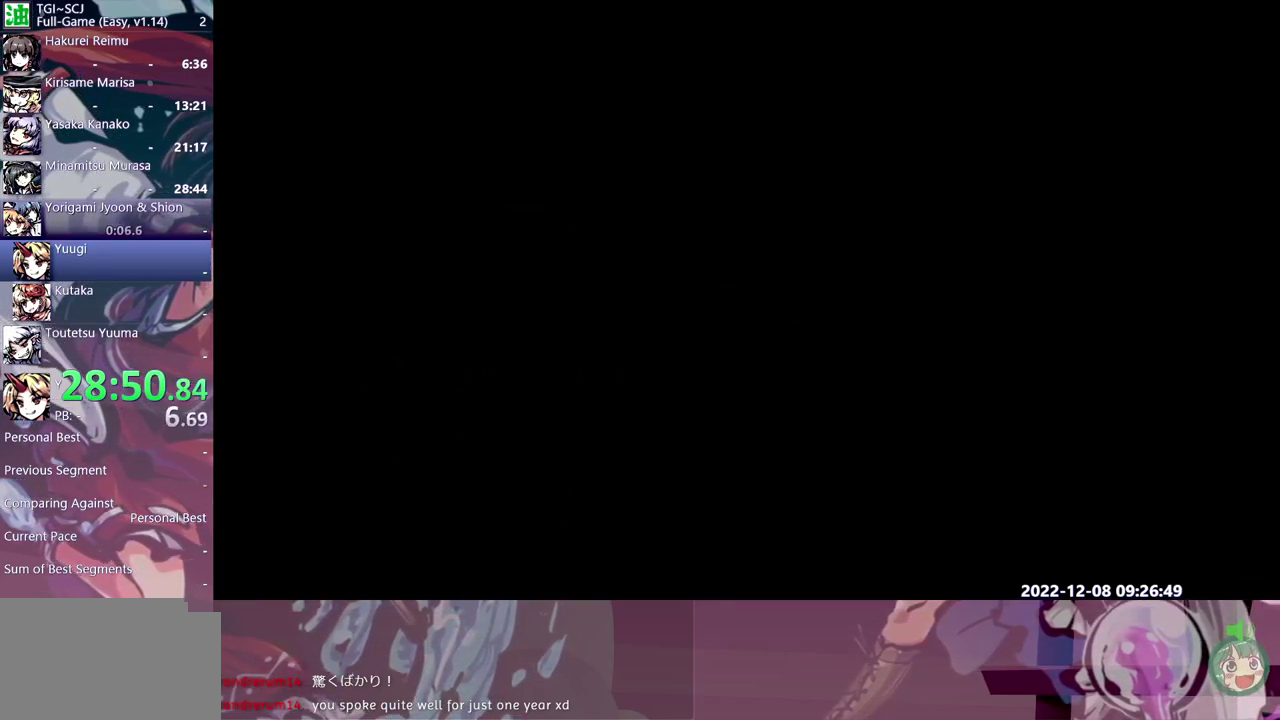
{"buttons": ["Y"], "events": []}